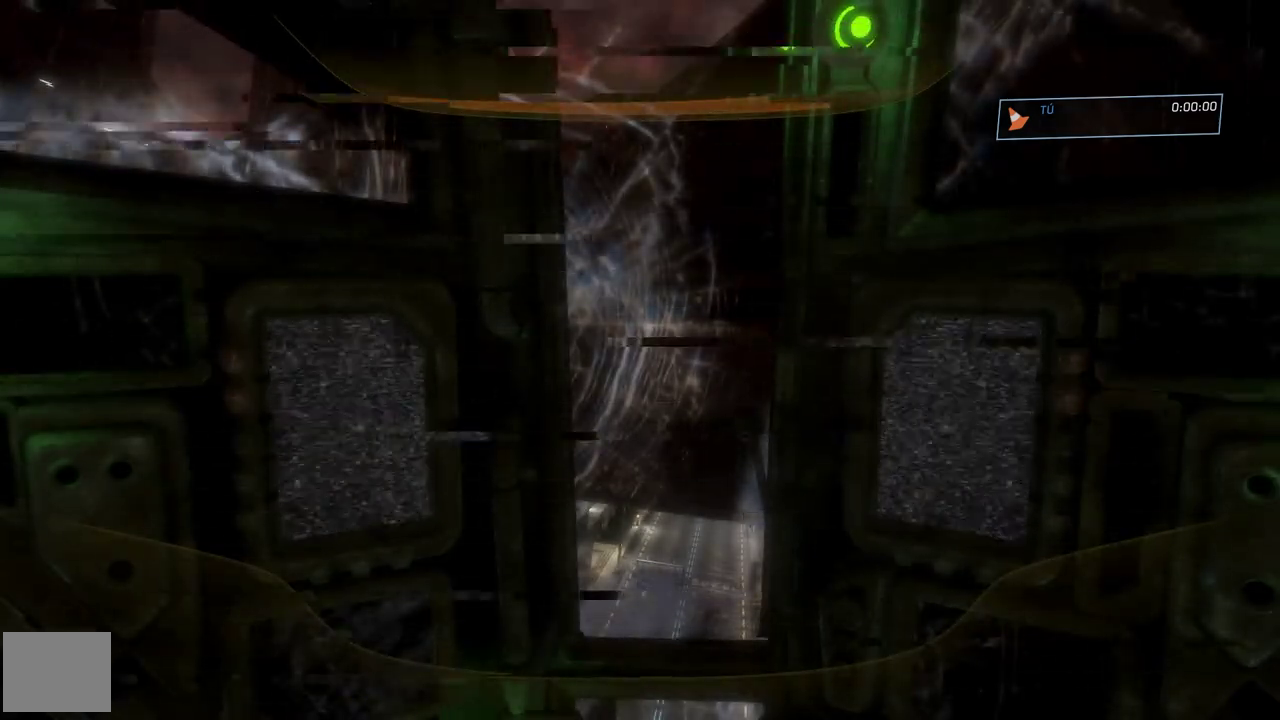
Gameplay with a controller (Xbox layout); each line is a JSON object with the inputs held at the frame after it. "events" lists button and stick changes between this image and that frame as [ms after this image, input, new state], when the widget could be followed in between.
{"buttons": [], "left_stick": "center", "right_stick": "up", "events": [[400, "right_stick", "up-right"], [467, "right_stick", "up"]]}
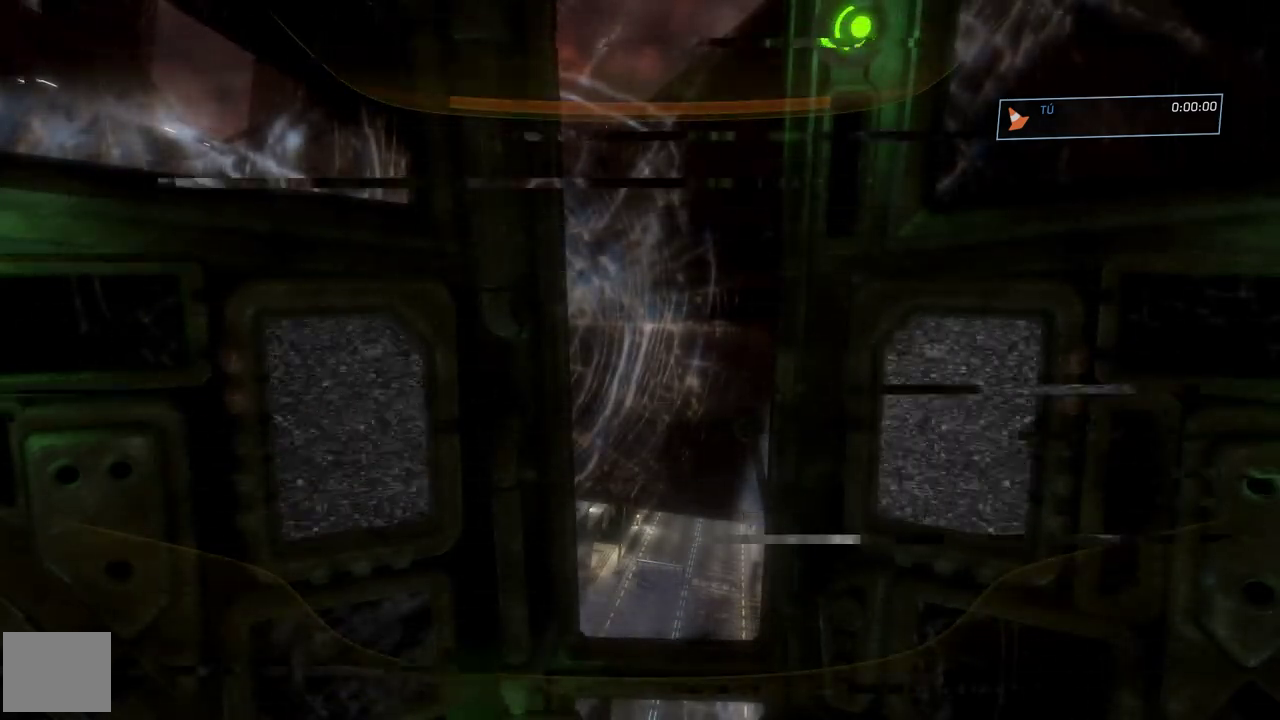
{"buttons": [], "left_stick": "center", "right_stick": "up-left", "events": [[200, "right_stick", "up-left"]]}
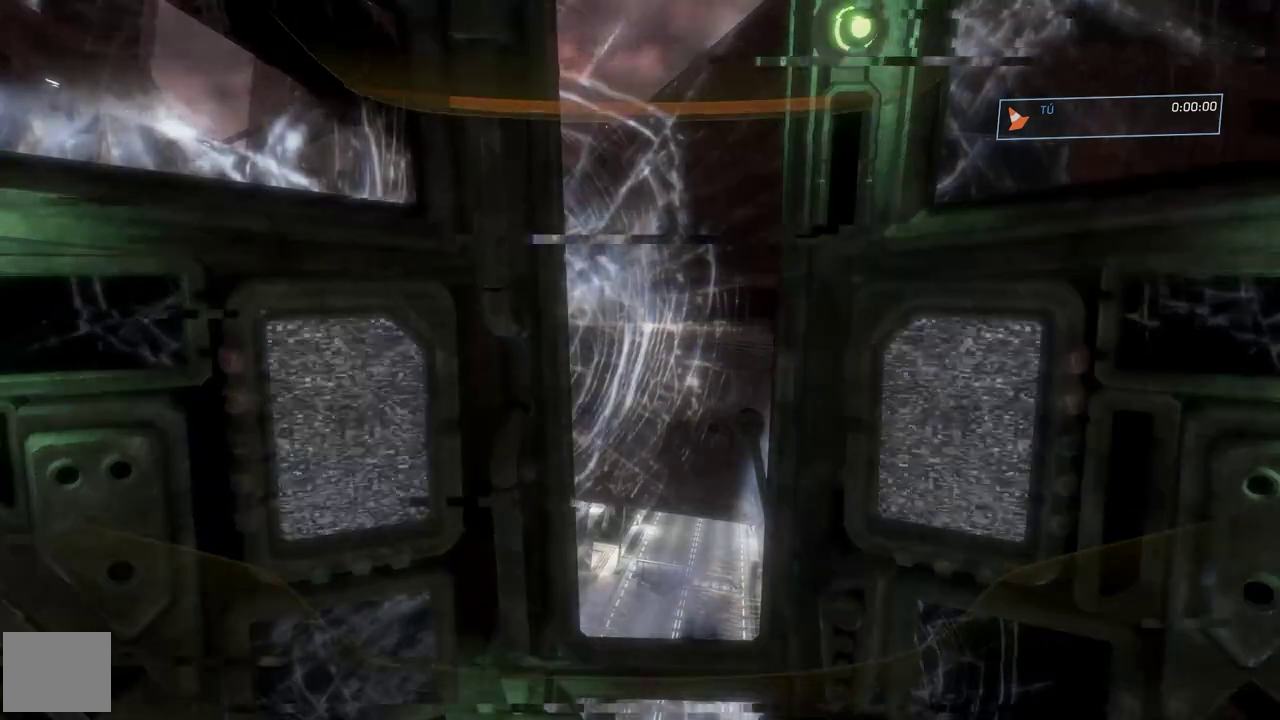
{"buttons": [], "left_stick": "center", "right_stick": "up-left", "events": []}
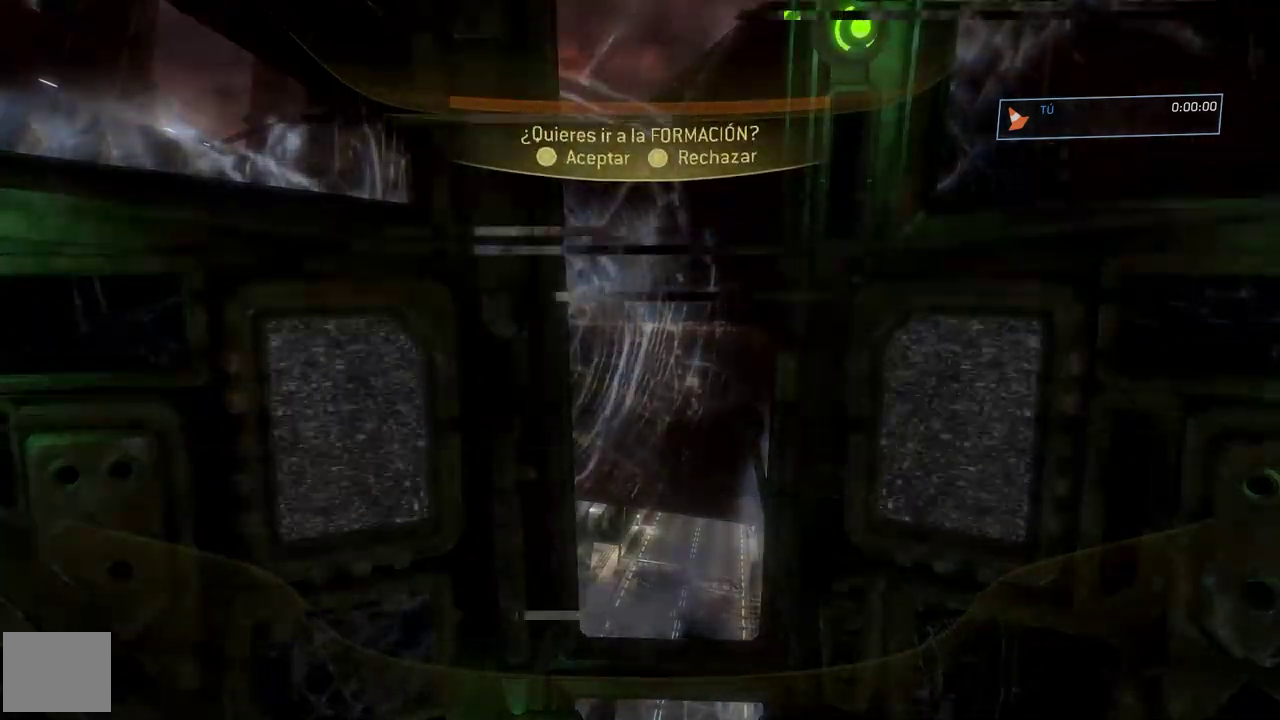
{"buttons": [], "left_stick": "center", "right_stick": "center", "events": [[167, "right_stick", "center"], [284, "B", "down"], [401, "B", "up"]]}
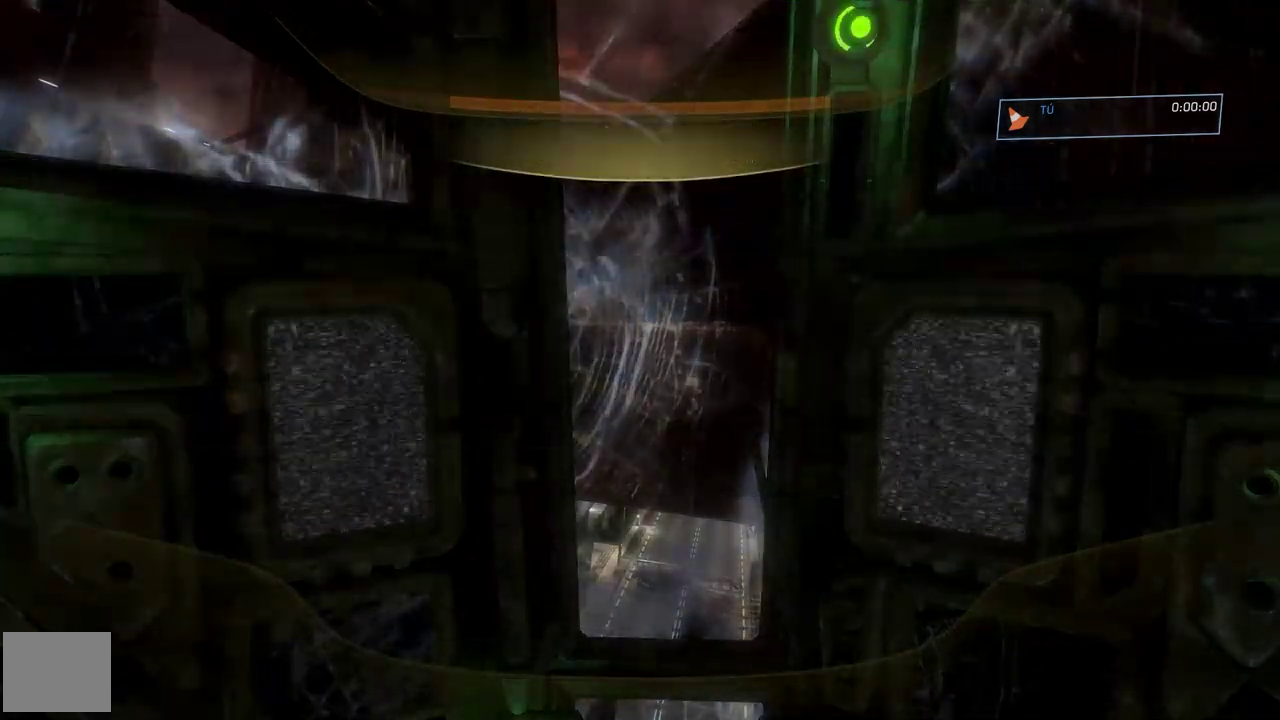
{"buttons": [], "left_stick": "center", "right_stick": "center", "events": []}
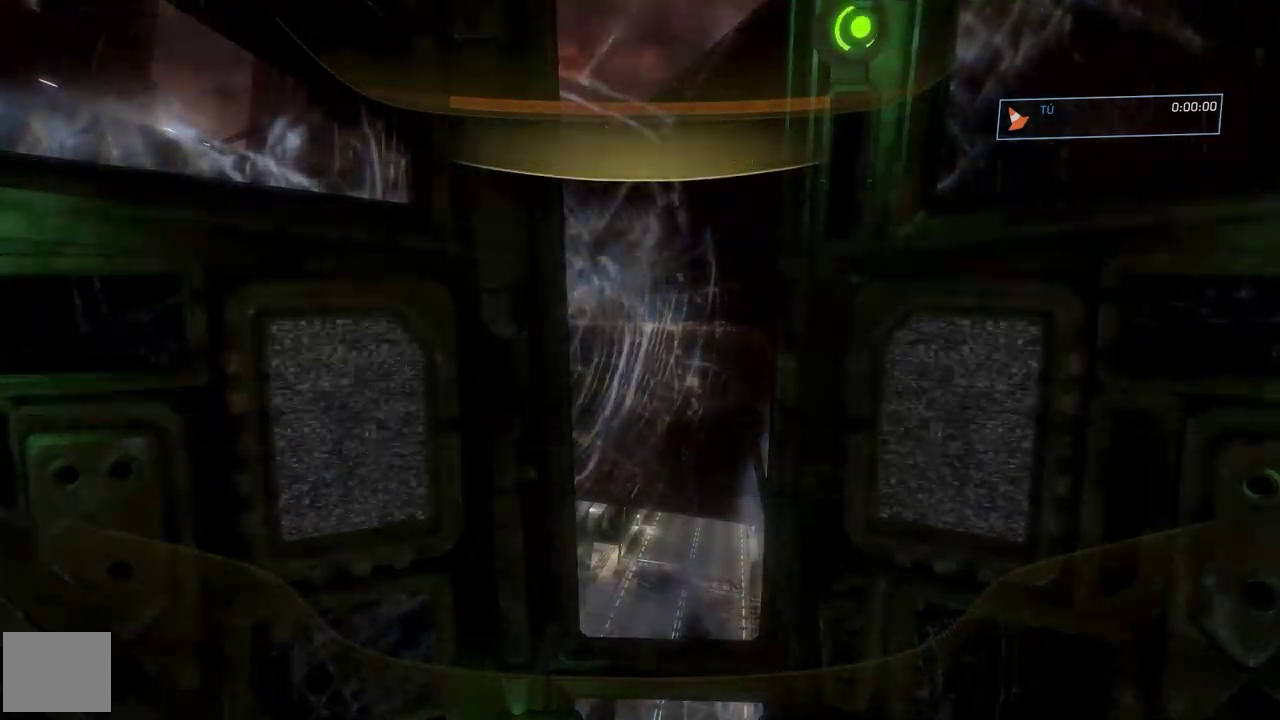
{"buttons": [], "left_stick": "center", "right_stick": "center", "events": []}
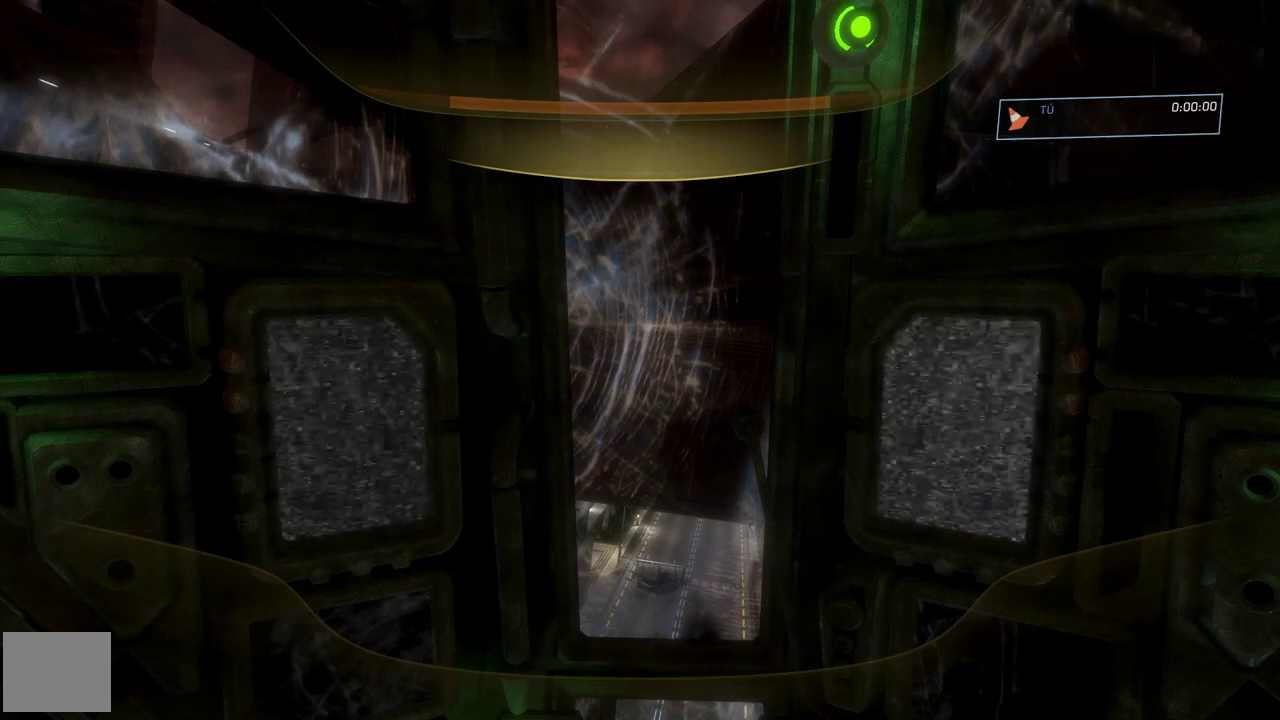
{"buttons": [], "left_stick": "center", "right_stick": "center", "events": []}
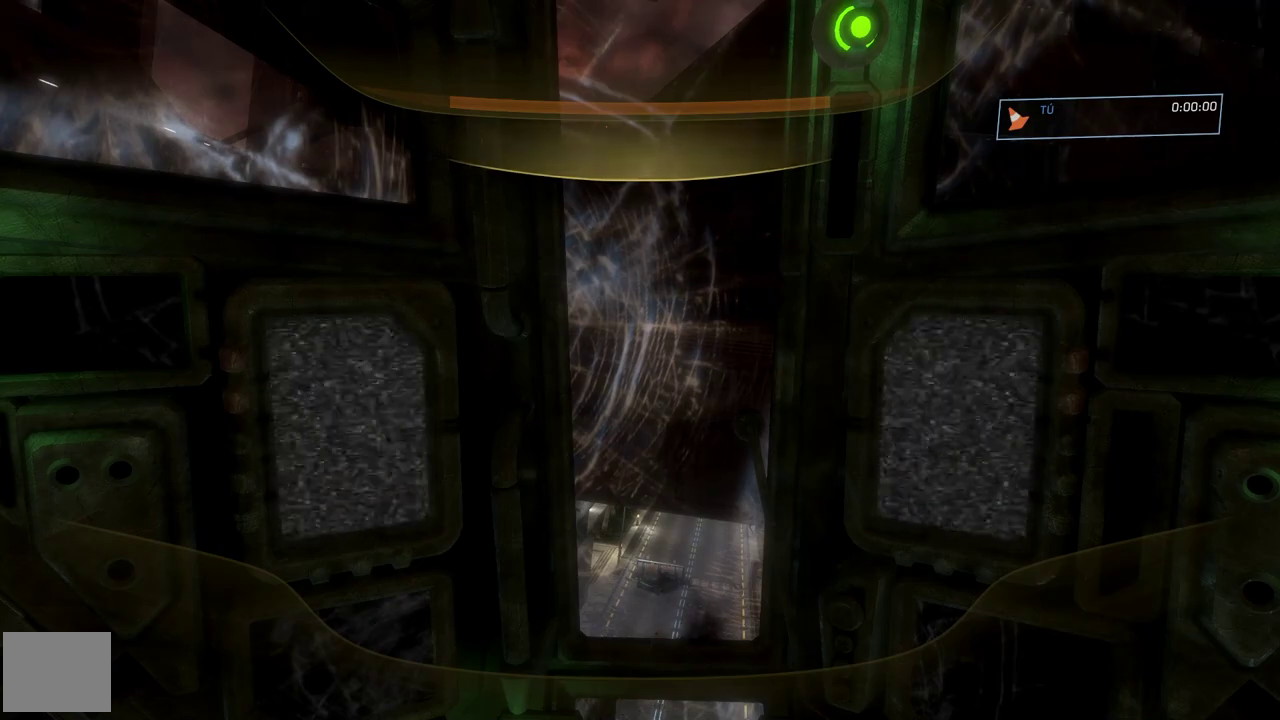
{"buttons": [], "left_stick": "center", "right_stick": "down", "events": [[100, "right_stick", "up"], [317, "right_stick", "left"], [434, "right_stick", "down-left"], [501, "right_stick", "down"]]}
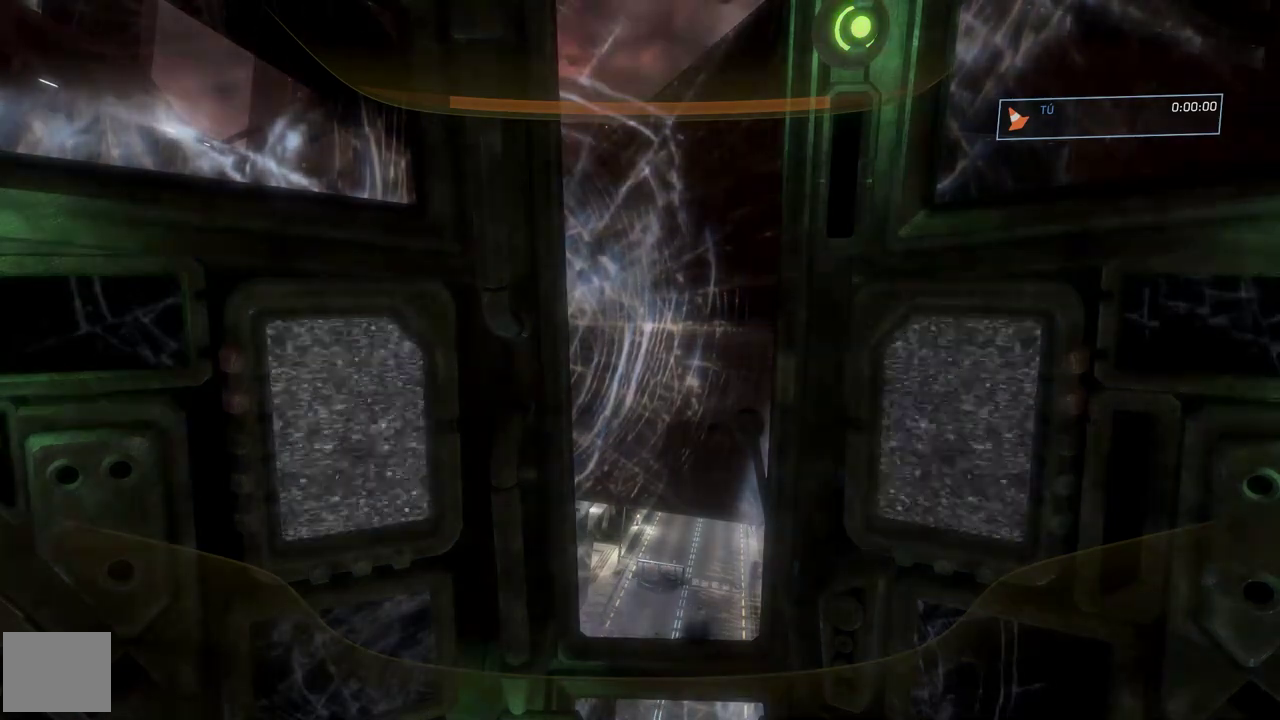
{"buttons": [], "left_stick": "center", "right_stick": "right", "events": [[50, "right_stick", "down-right"], [217, "right_stick", "up"], [283, "right_stick", "left"], [350, "right_stick", "up-left"], [467, "right_stick", "right"]]}
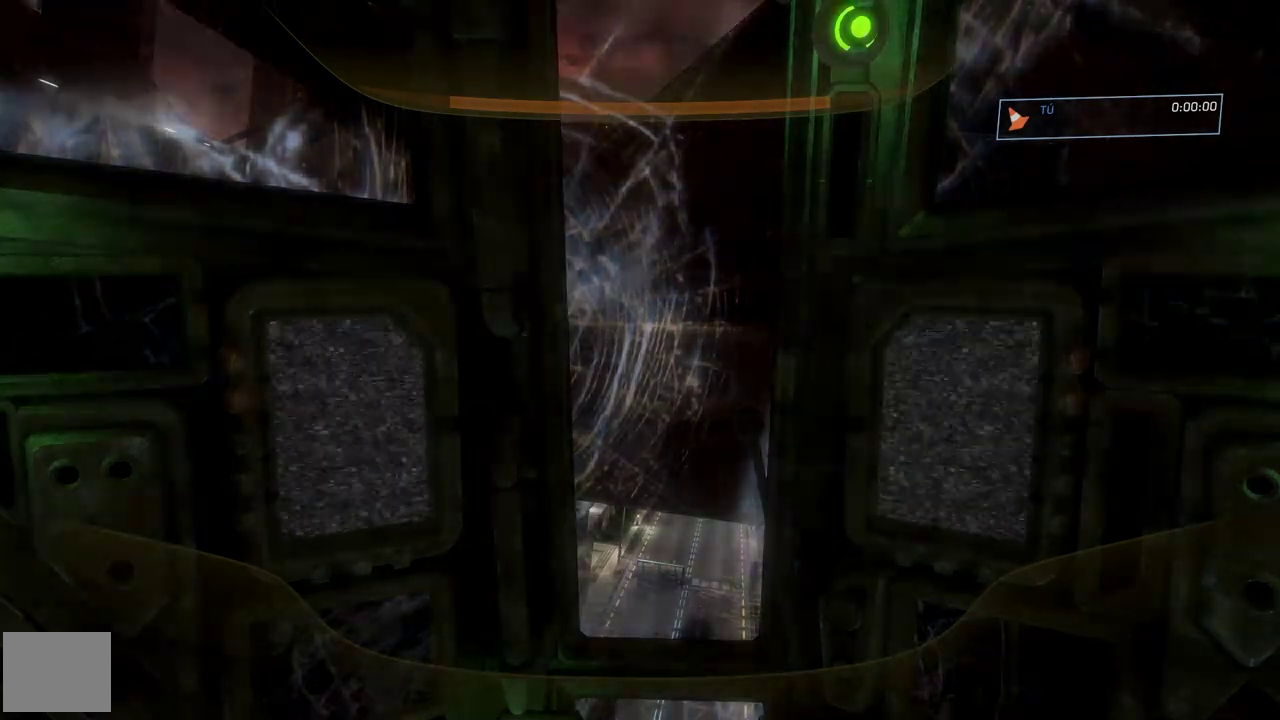
{"buttons": [], "left_stick": "center", "right_stick": "down", "events": [[100, "right_stick", "up"], [167, "right_stick", "left"], [251, "right_stick", "down-left"], [301, "right_stick", "down"], [384, "right_stick", "down-right"], [434, "right_stick", "down"]]}
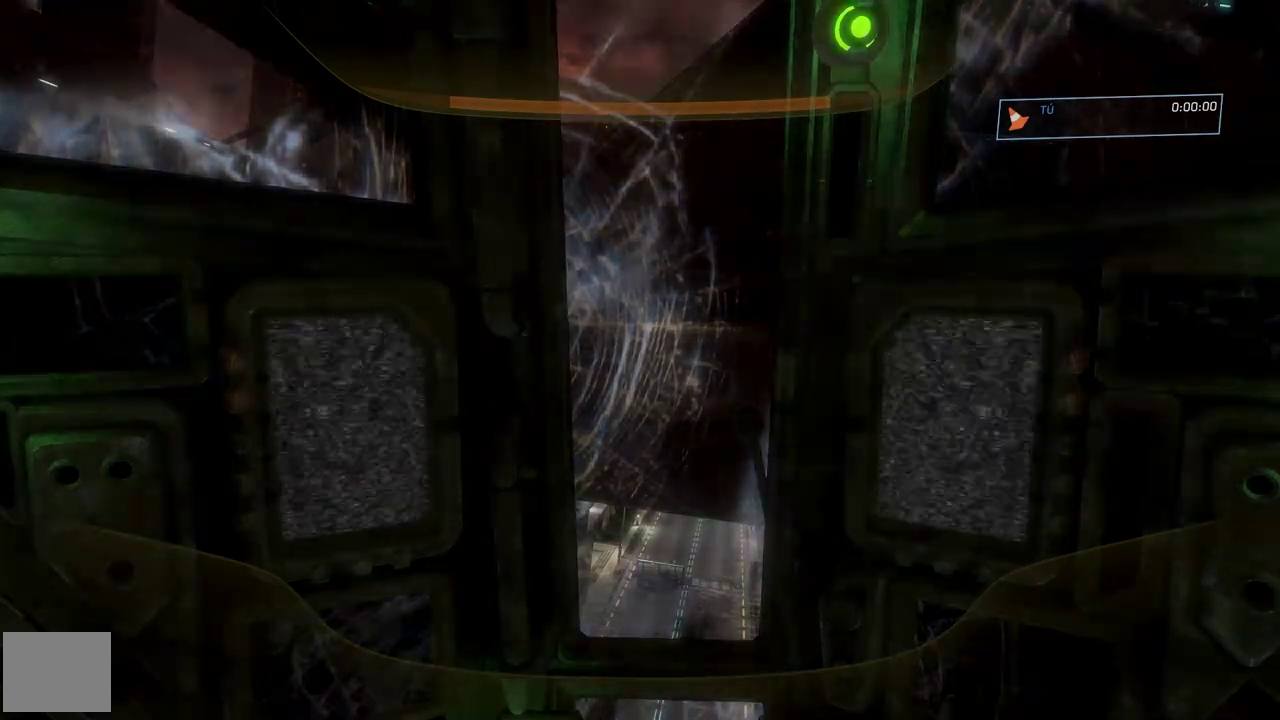
{"buttons": ["R1"], "left_stick": "center", "right_stick": "down-right", "events": [[150, "R1", "down"], [350, "right_stick", "down-right"]]}
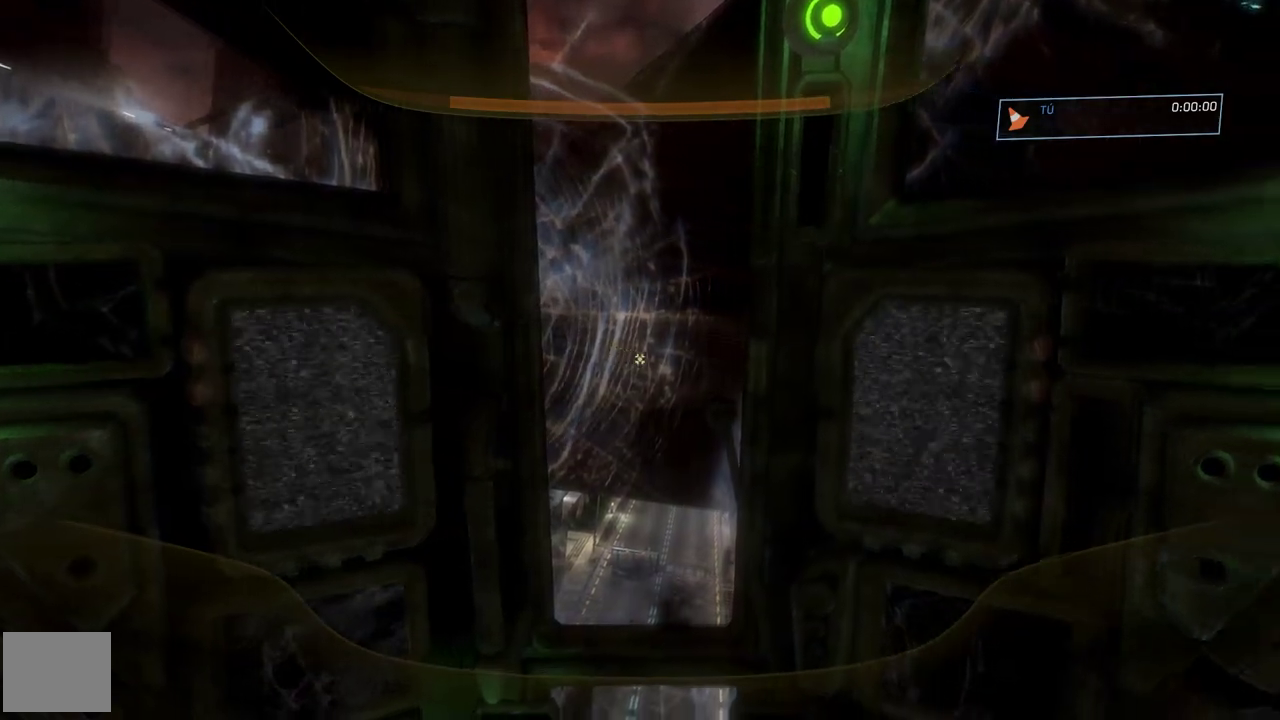
{"buttons": ["R1"], "left_stick": "center", "right_stick": "up-right", "events": [[34, "right_stick", "right"], [100, "right_stick", "up-right"]]}
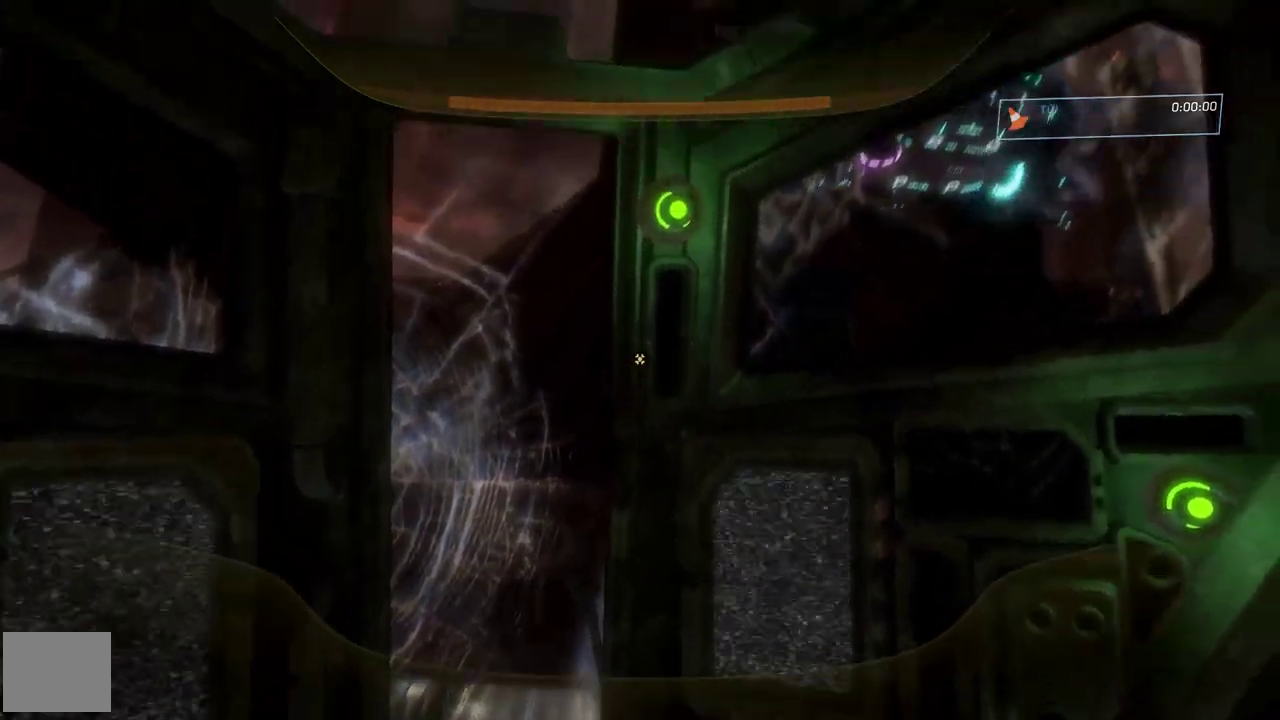
{"buttons": ["R1"], "left_stick": "center", "right_stick": "down-right", "events": [[300, "right_stick", "down-right"]]}
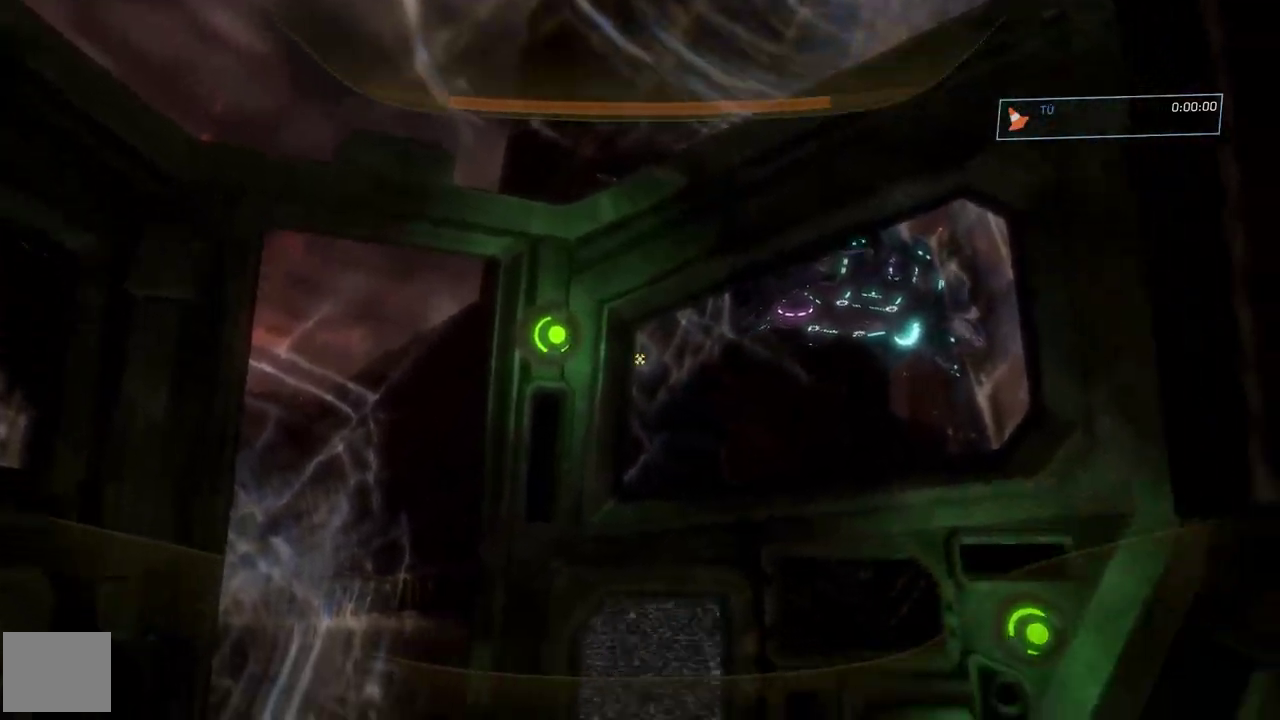
{"buttons": ["R1"], "left_stick": "center", "right_stick": "down-left", "events": [[217, "right_stick", "down"], [351, "right_stick", "down-left"]]}
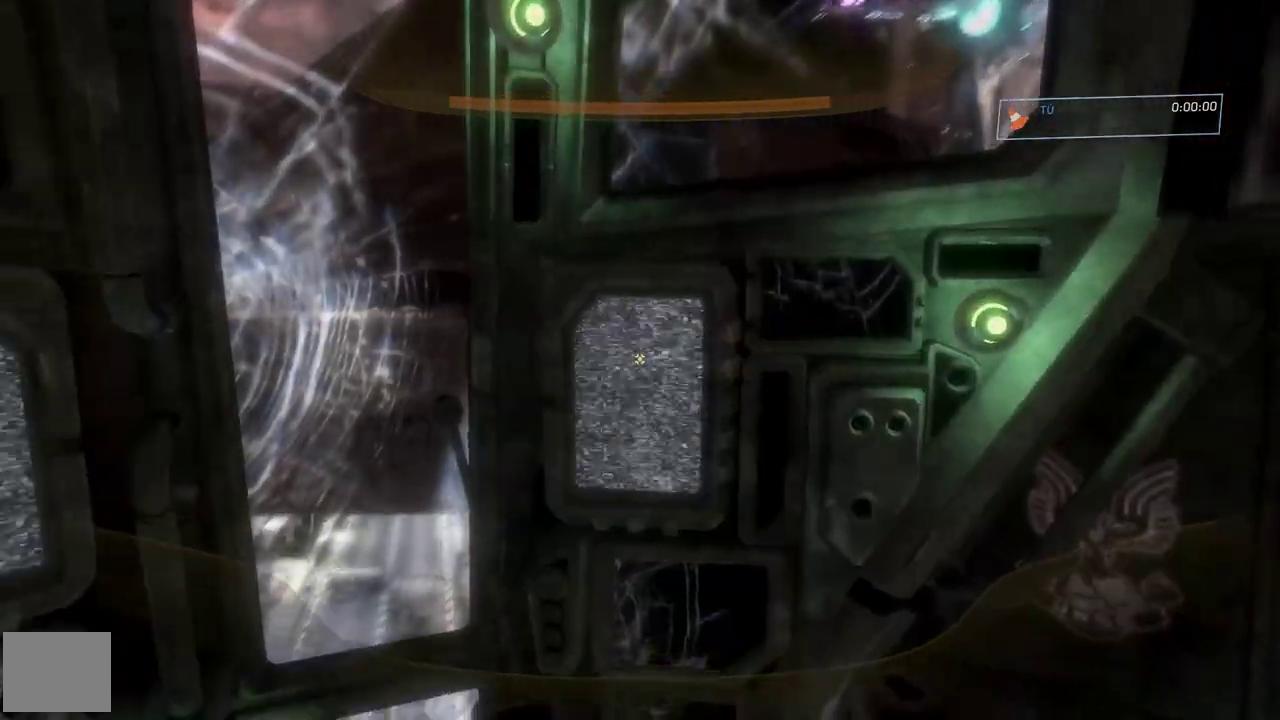
{"buttons": ["R1"], "left_stick": "center", "right_stick": "down", "events": [[133, "right_stick", "down"], [267, "right_stick", "down-right"], [484, "right_stick", "down"]]}
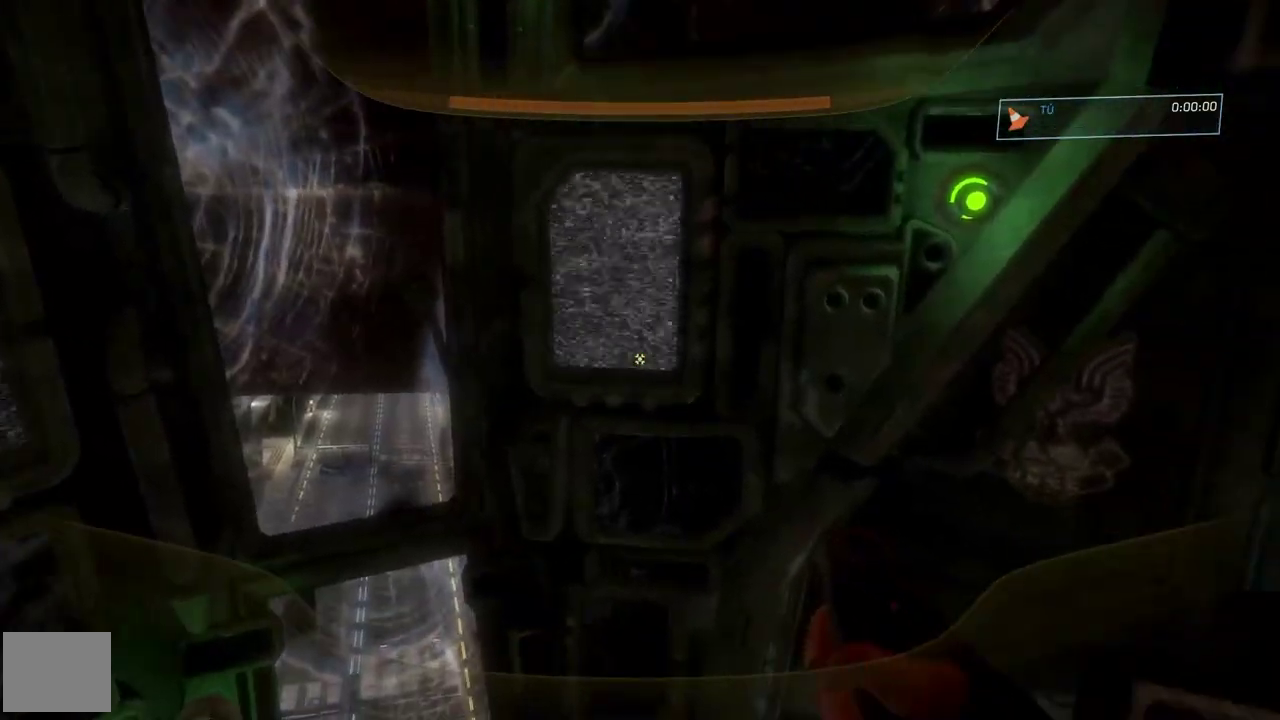
{"buttons": ["R1"], "left_stick": "center", "right_stick": "center", "events": [[267, "right_stick", "up"], [417, "right_stick", "center"]]}
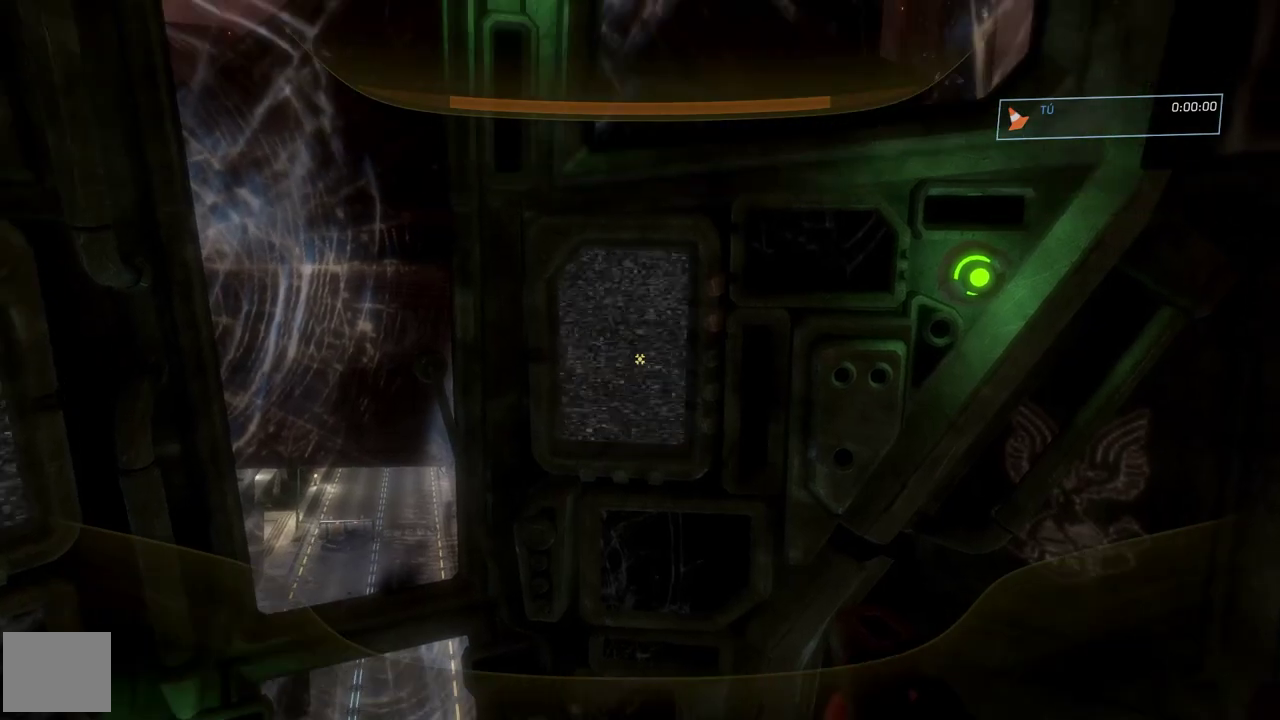
{"buttons": ["R1"], "left_stick": "center", "right_stick": "right", "events": [[350, "right_stick", "right"]]}
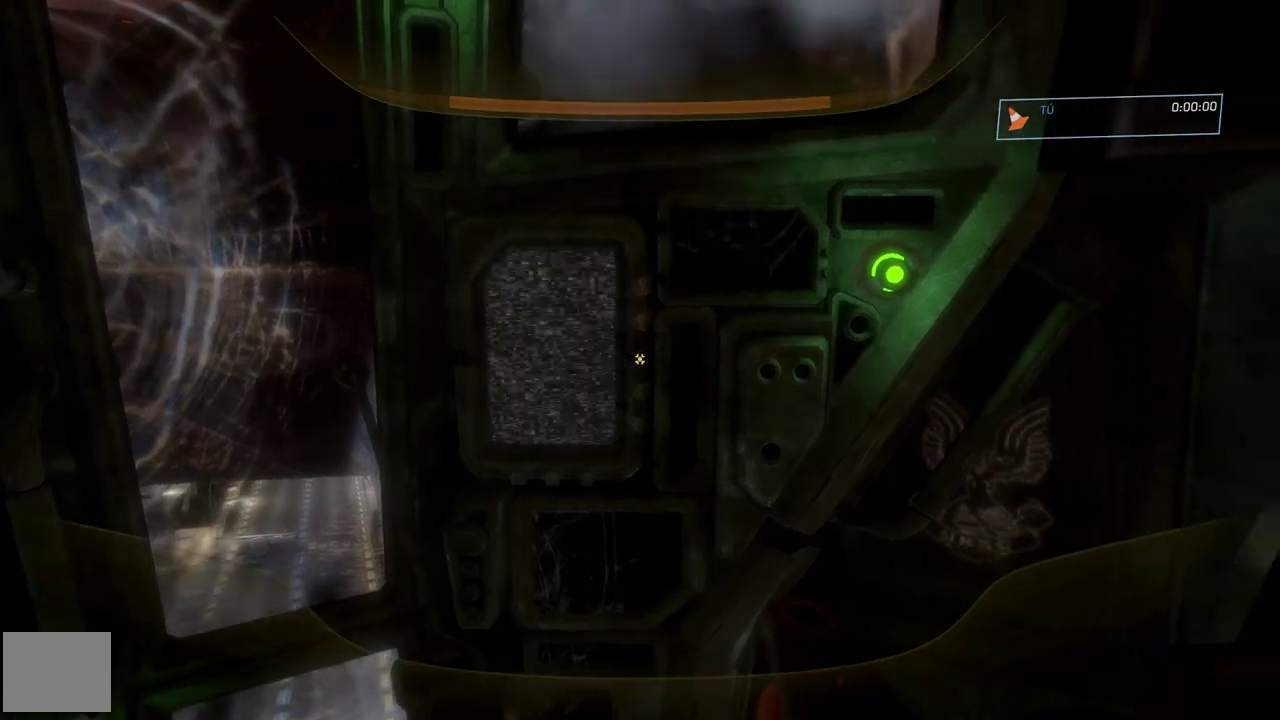
{"buttons": ["R1"], "left_stick": "up-left", "right_stick": "down-right", "events": [[100, "left_stick", "up-left"], [167, "right_stick", "center"], [401, "right_stick", "down-right"]]}
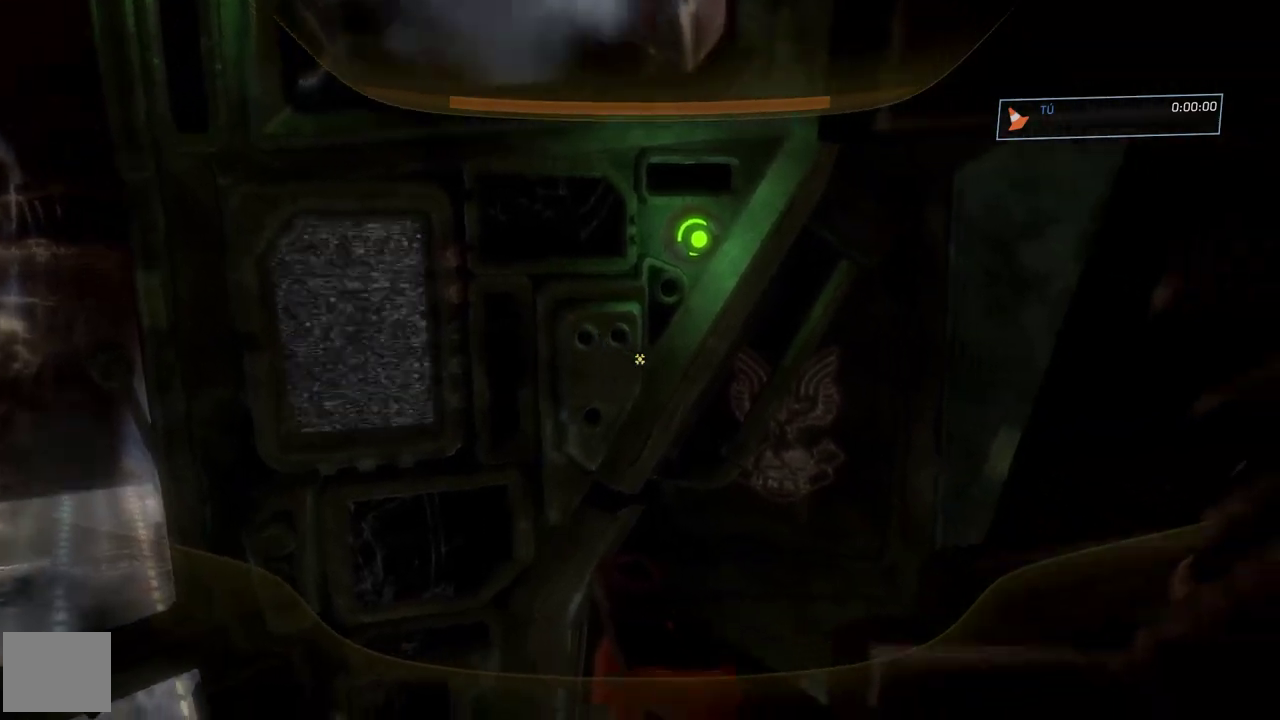
{"buttons": ["R1"], "left_stick": "up", "right_stick": "down", "events": [[50, "right_stick", "down"], [83, "left_stick", "center"], [333, "left_stick", "up"]]}
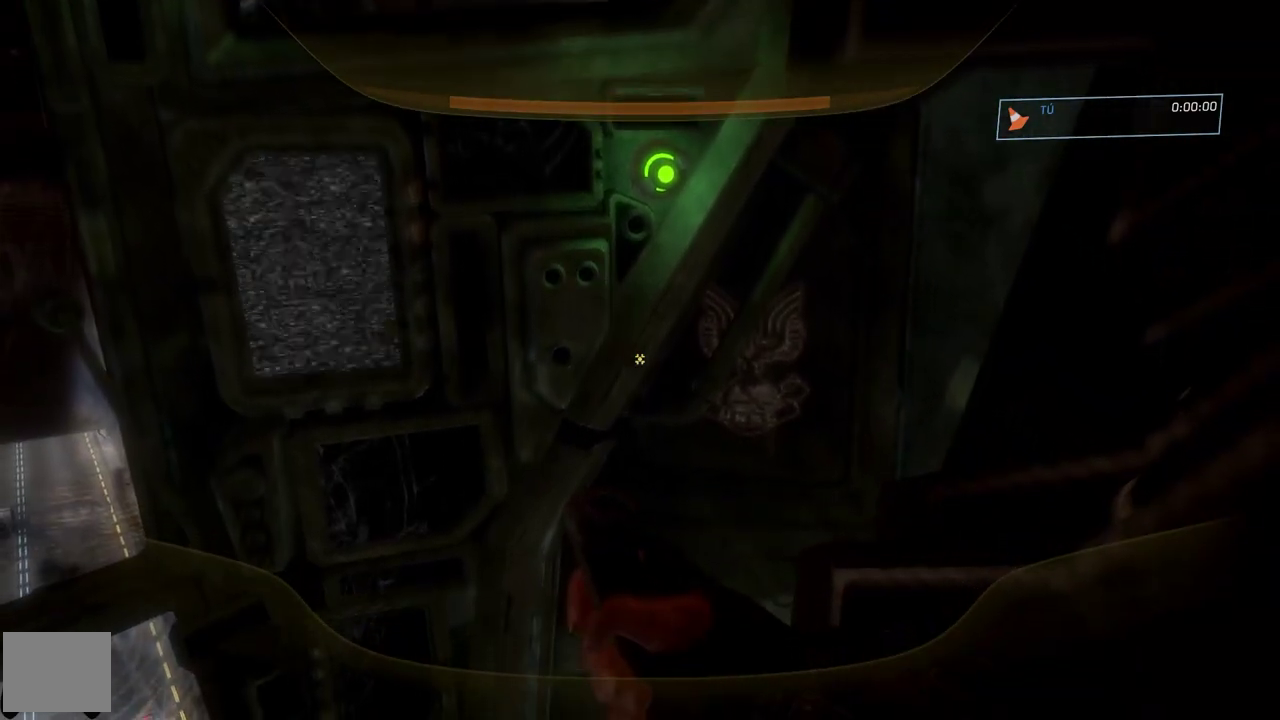
{"buttons": ["R1"], "left_stick": "up", "right_stick": "down", "events": []}
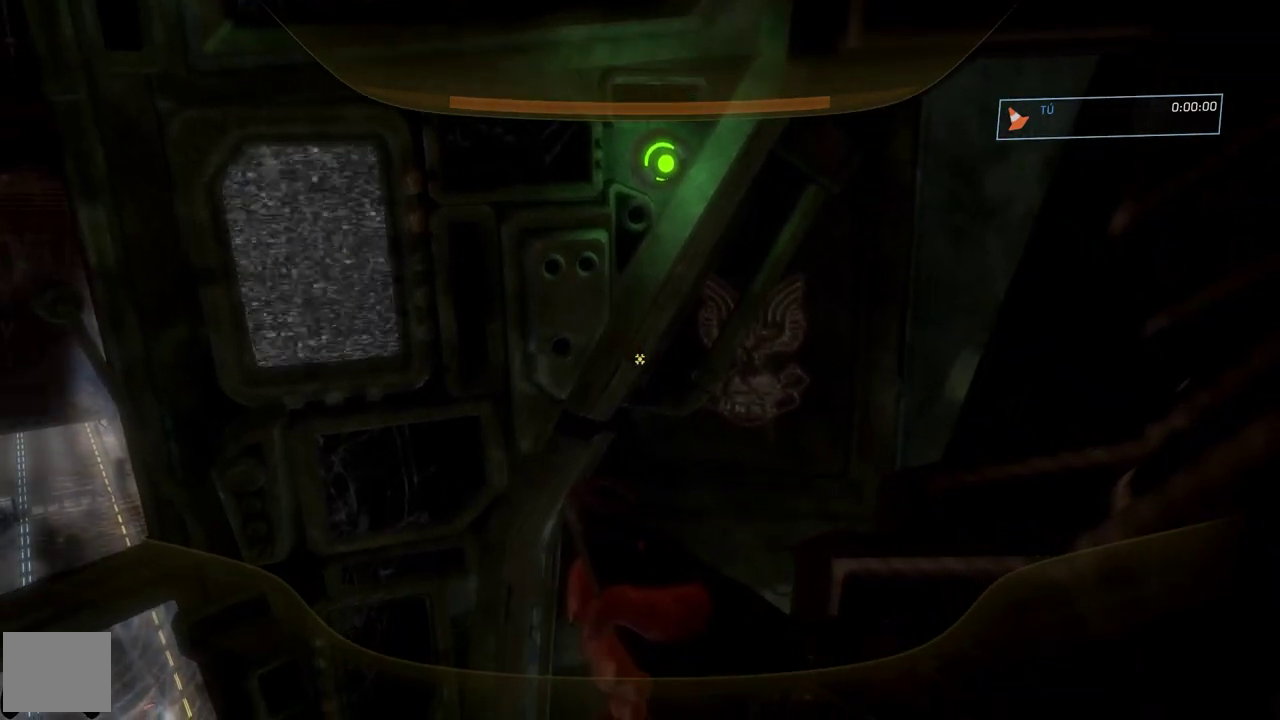
{"buttons": ["R1"], "left_stick": "up", "right_stick": "center", "events": [[333, "right_stick", "center"]]}
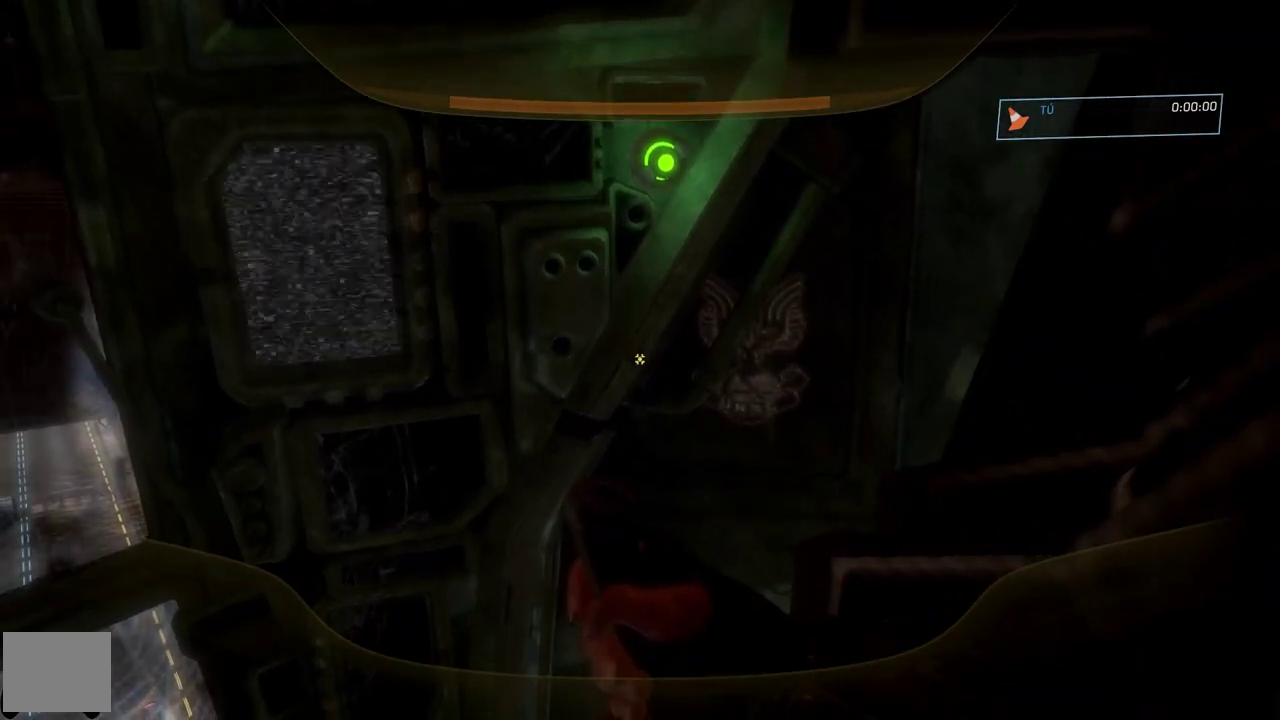
{"buttons": ["R1"], "left_stick": "up", "right_stick": "center", "events": []}
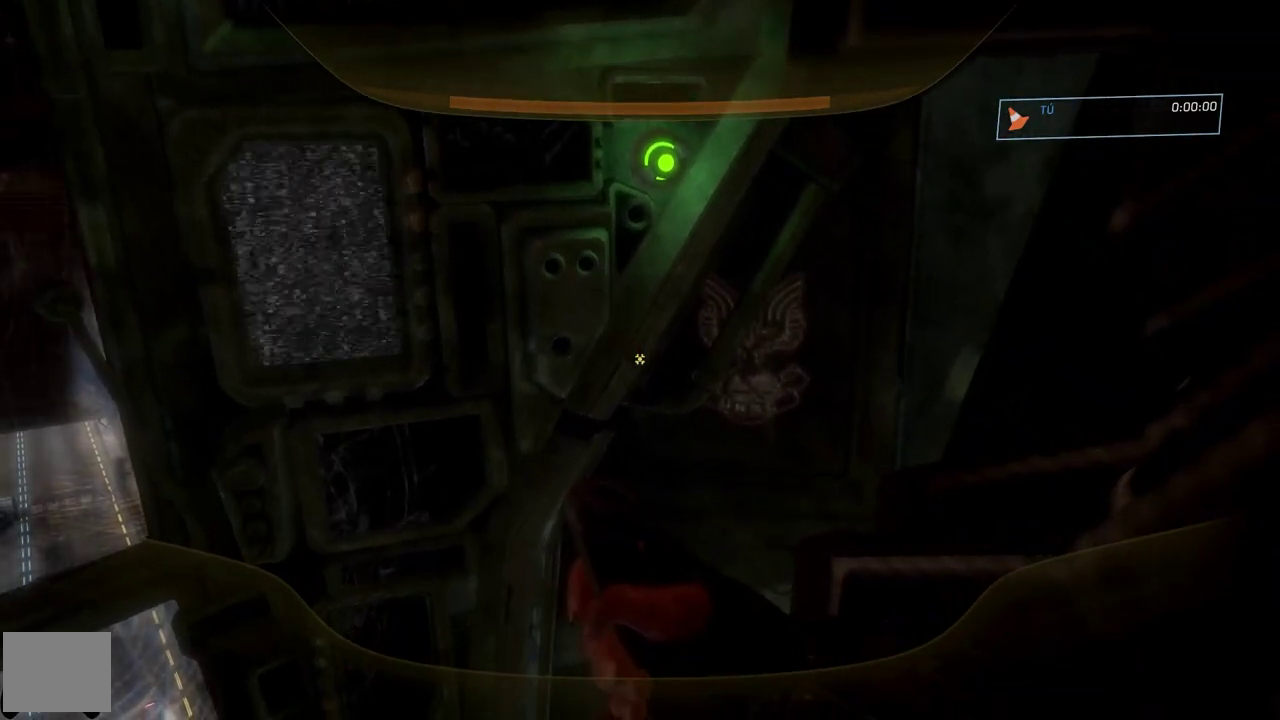
{"buttons": ["R1"], "left_stick": "up", "right_stick": "center", "events": []}
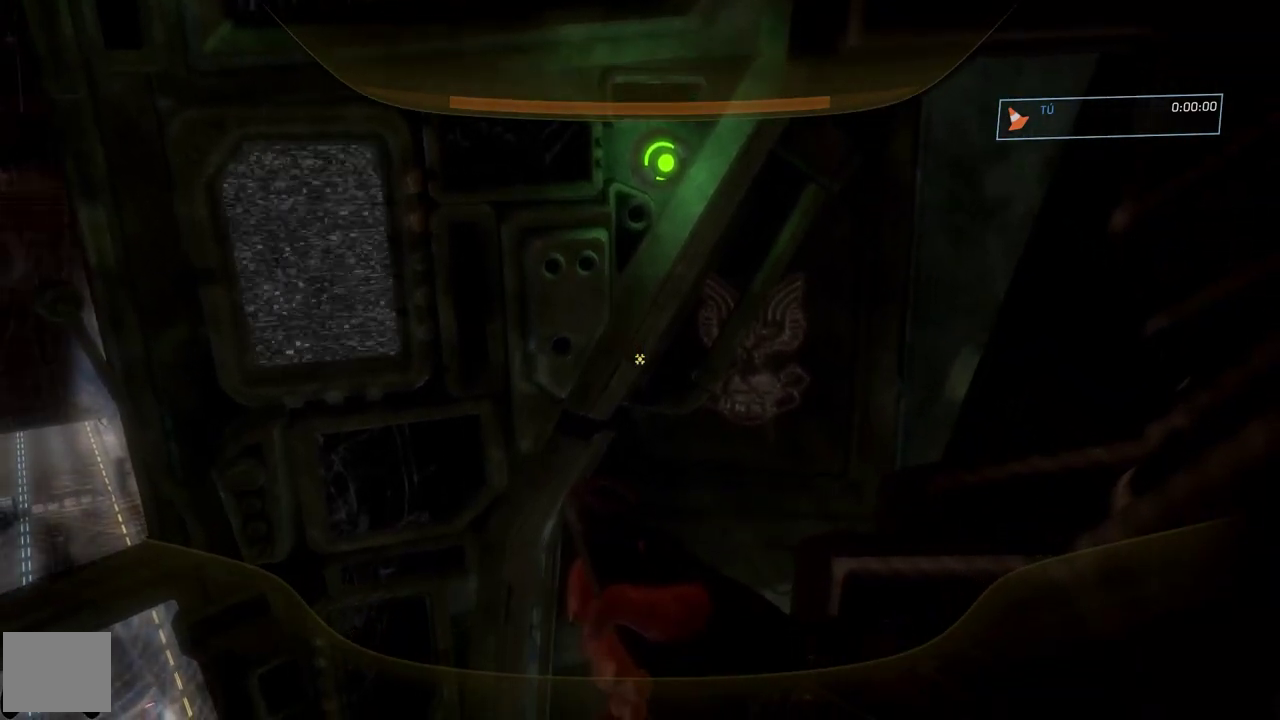
{"buttons": ["R1"], "left_stick": "up", "right_stick": "center", "events": []}
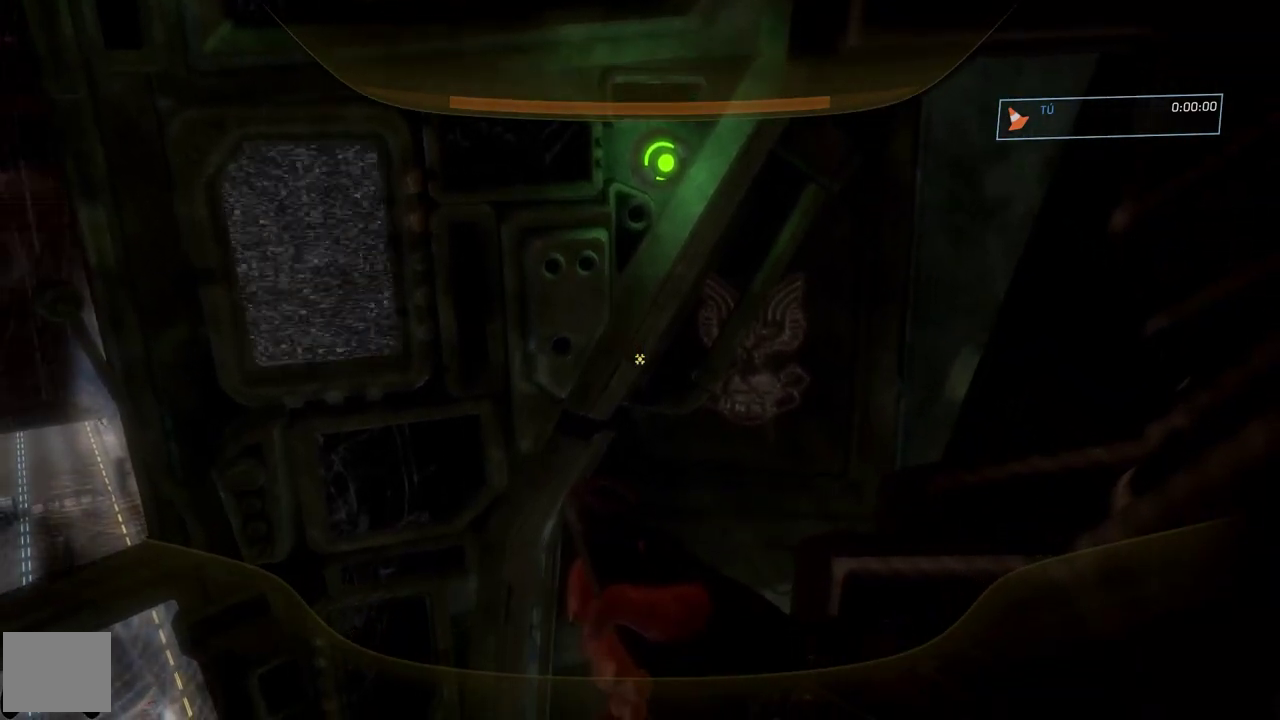
{"buttons": ["R1"], "left_stick": "up", "right_stick": "center", "events": []}
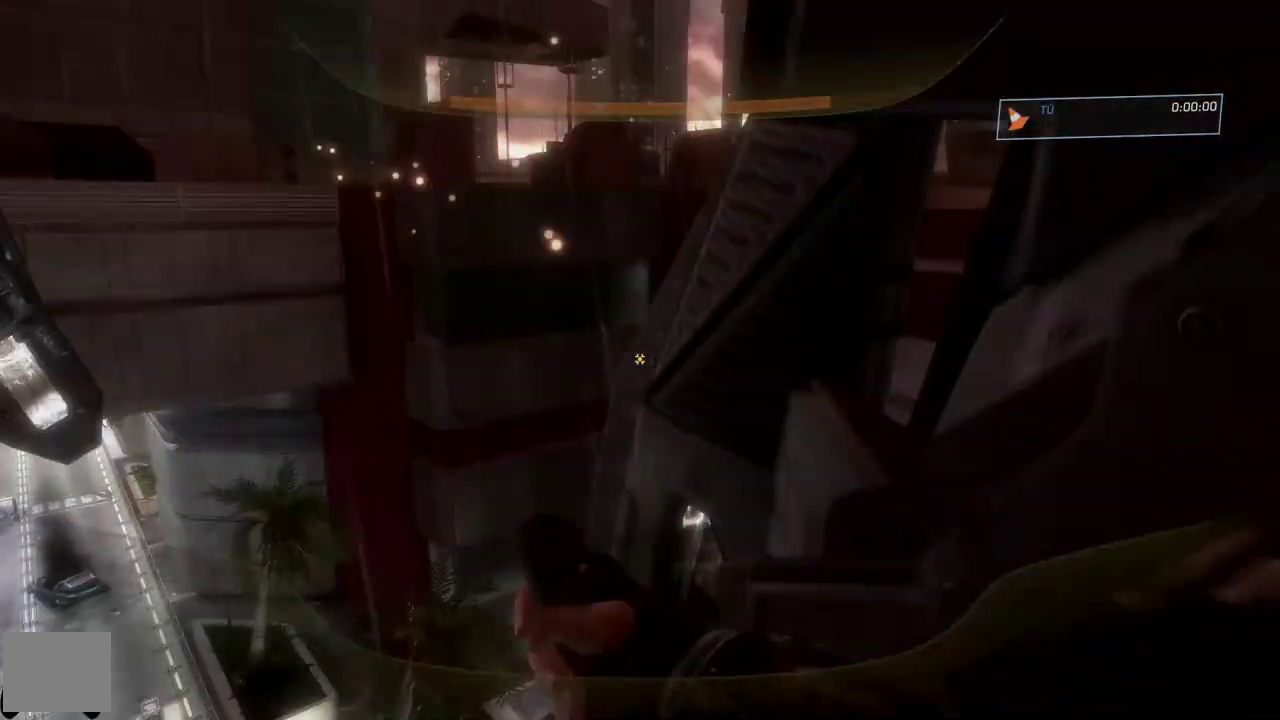
{"buttons": ["R1"], "left_stick": "up-left", "right_stick": "right", "events": [[83, "left_stick", "up-left"], [83, "right_stick", "right"]]}
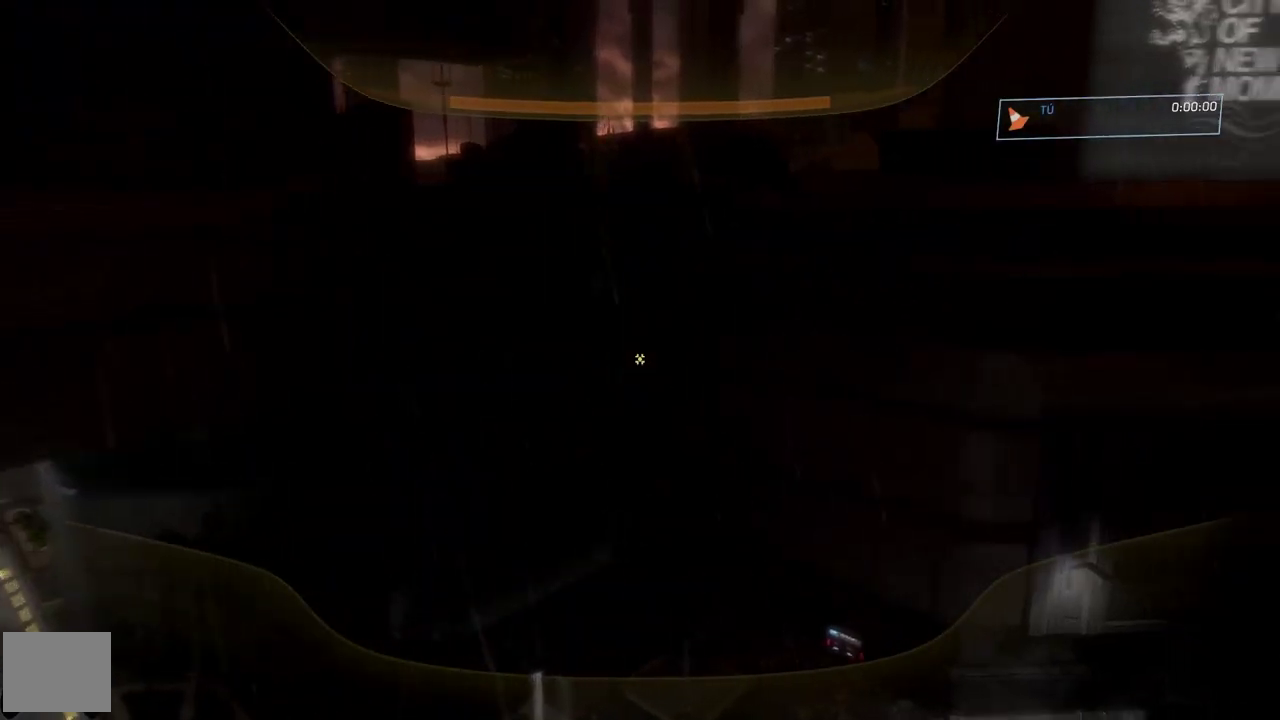
{"buttons": [], "left_stick": "up", "right_stick": "center", "events": [[33, "left_stick", "up"], [167, "right_stick", "up-right"], [200, "R1", "up"], [501, "right_stick", "center"]]}
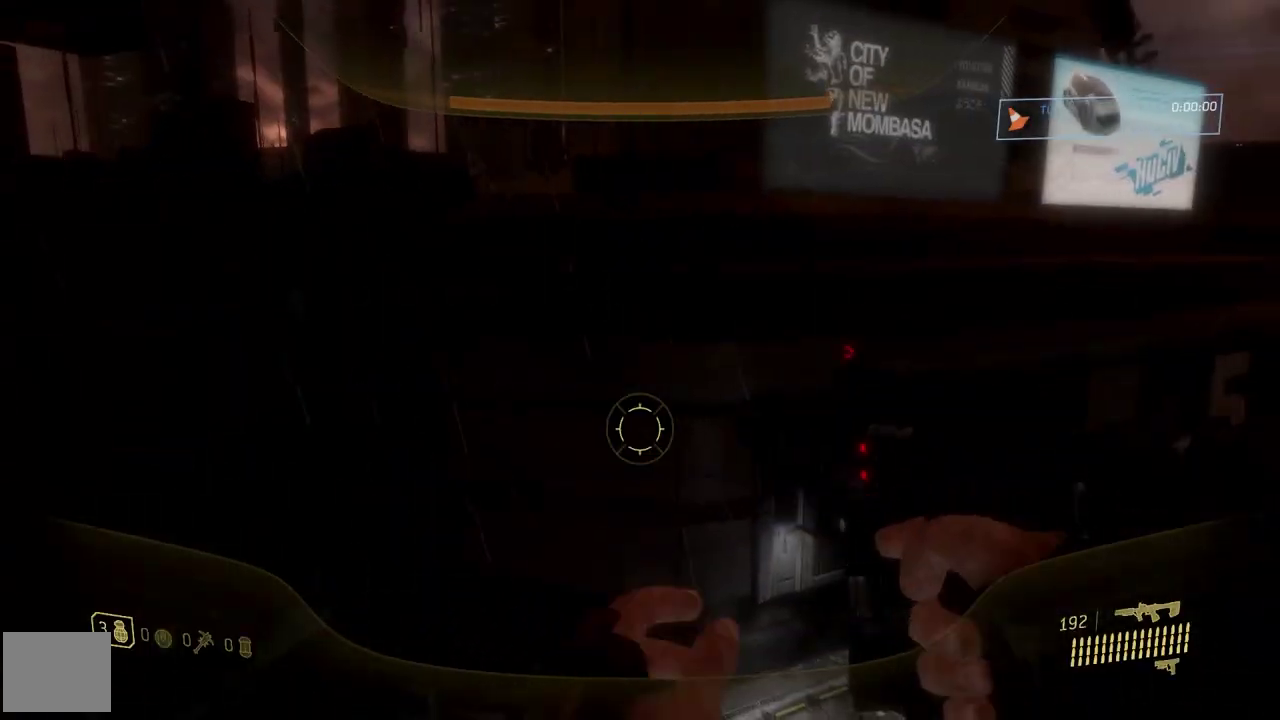
{"buttons": ["Y"], "left_stick": "up", "right_stick": "center", "events": [[83, "right_stick", "right"], [400, "right_stick", "center"], [500, "Y", "down"]]}